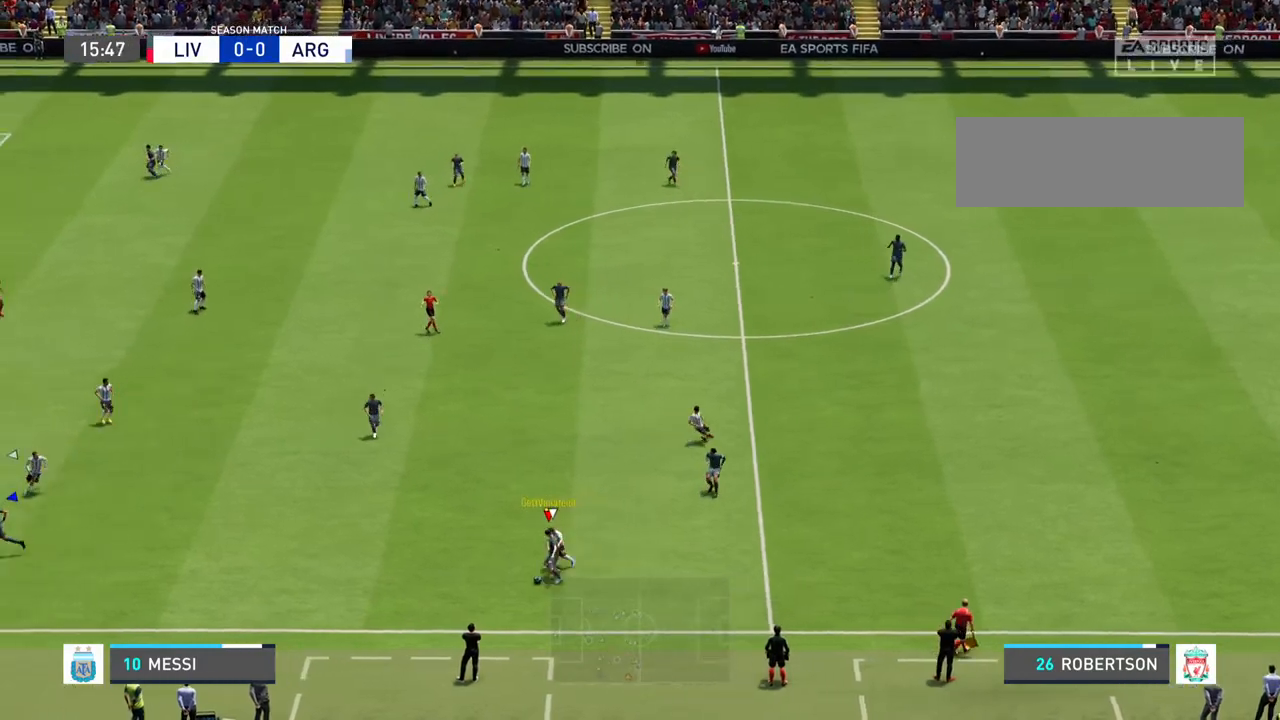
Gameplay with a controller (PlayStation layout); each line is a JSON object with the inputs held at the frame after it. "events" lists button and stick changes between this image and that frame as [ms after this image, input, new state], when the widget could be followed in between. Not read: L3 R3.
{"buttons": ["R2"], "left_stick": "left", "right_stick": "center", "events": [[33, "left_stick", "down-left"], [200, "left_stick", "left"]]}
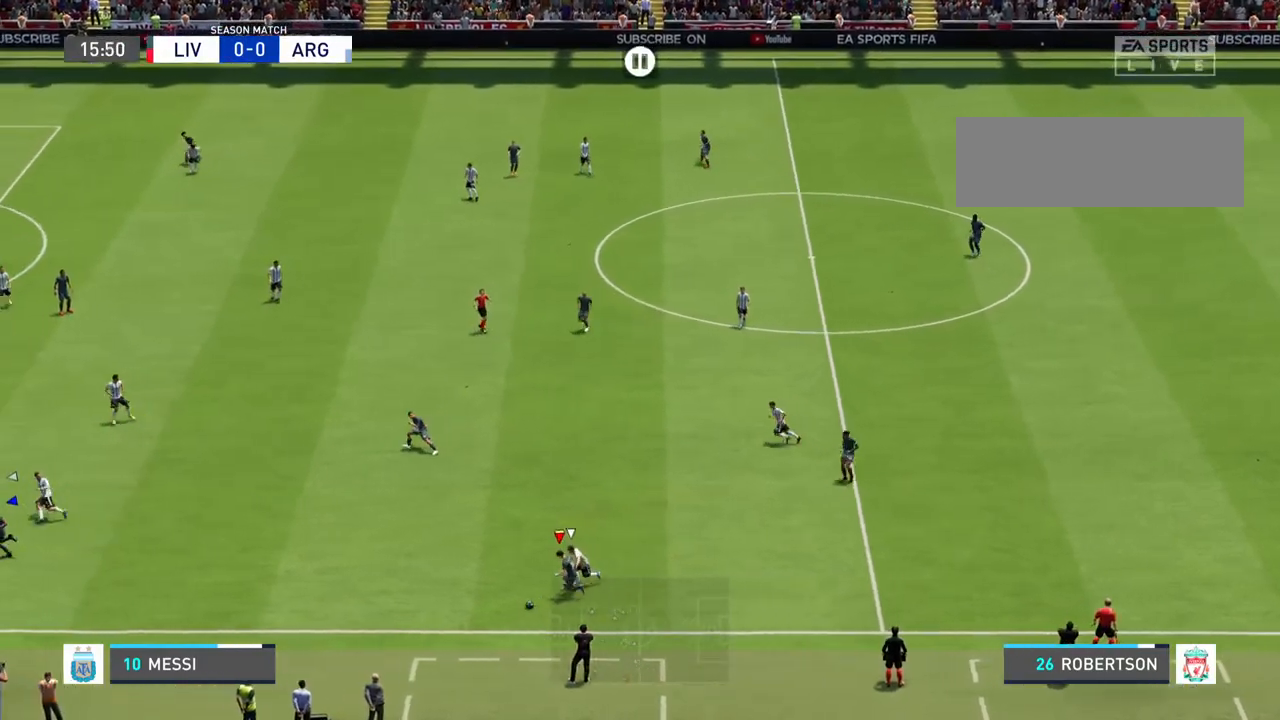
{"buttons": [], "left_stick": "up-left", "right_stick": "center", "events": [[233, "CROSS", "down"], [300, "left_stick", "up-left"], [367, "CROSS", "up"], [400, "R2", "up"]]}
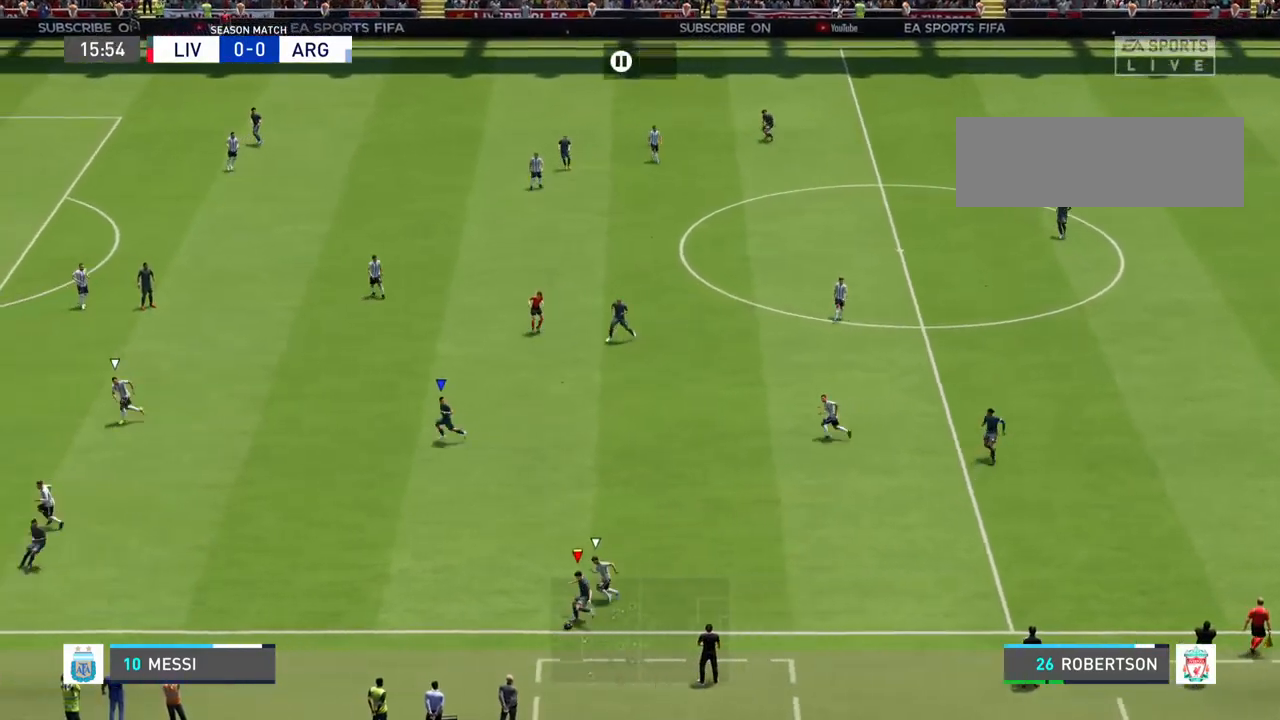
{"buttons": [], "left_stick": "up-left", "right_stick": "center", "events": [[100, "left_stick", "center"], [400, "left_stick", "up-left"]]}
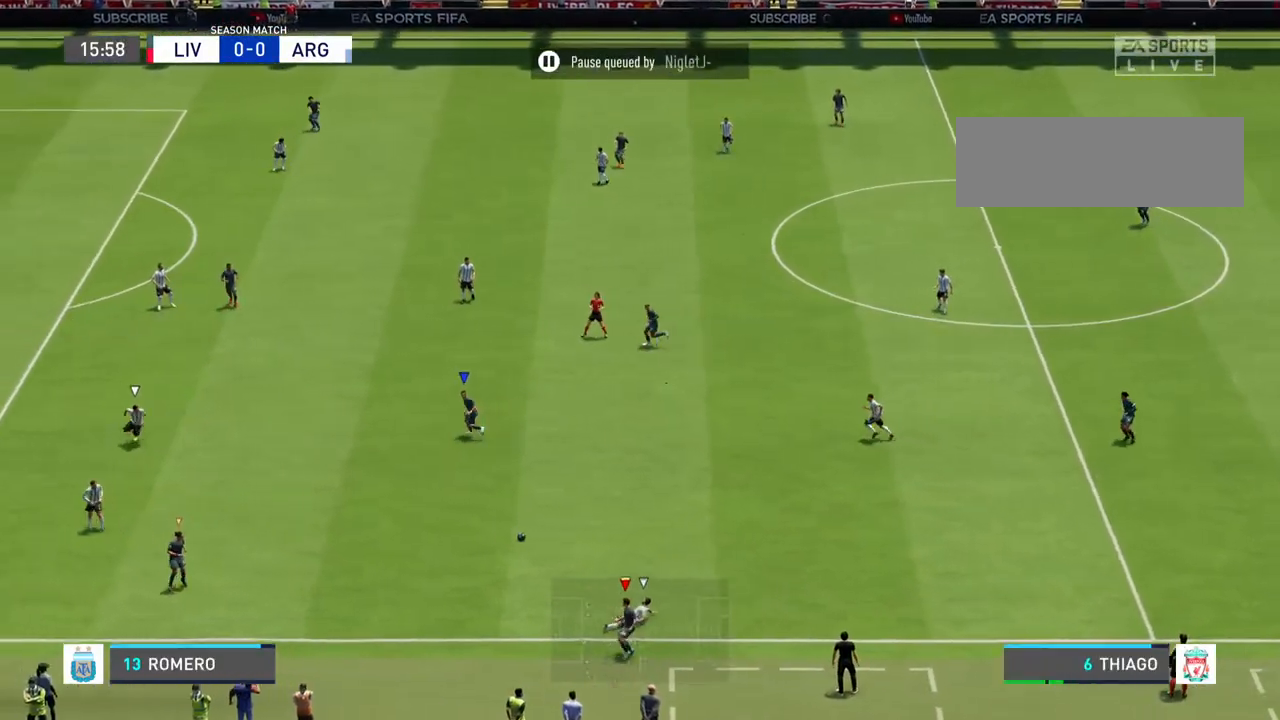
{"buttons": [], "left_stick": "up-left", "right_stick": "center", "events": []}
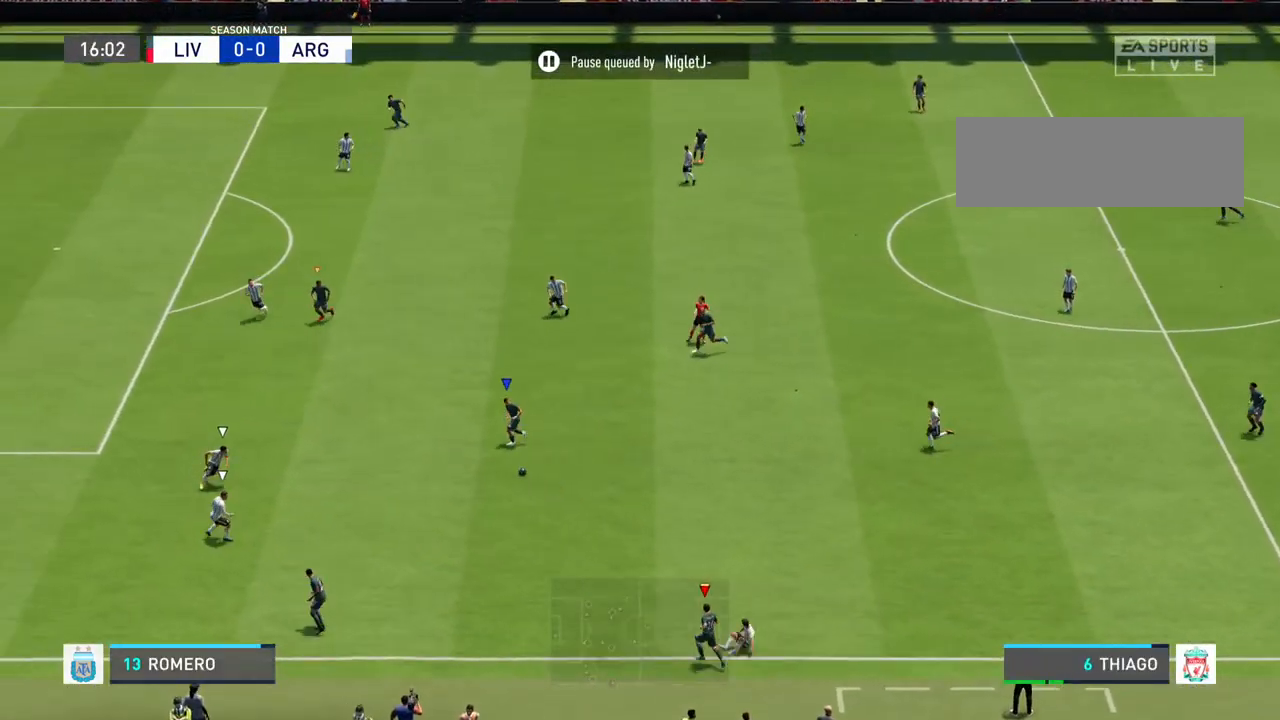
{"buttons": [], "left_stick": "up-left", "right_stick": "center", "events": []}
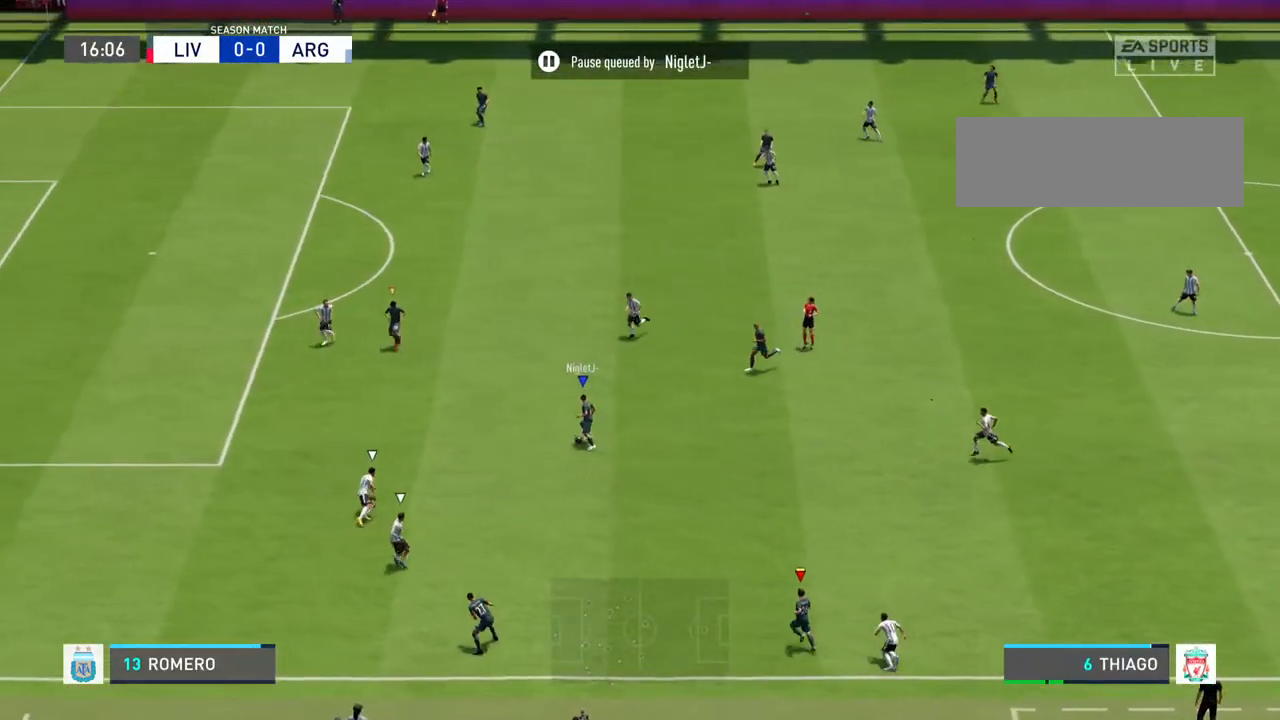
{"buttons": [], "left_stick": "up-left", "right_stick": "center", "events": []}
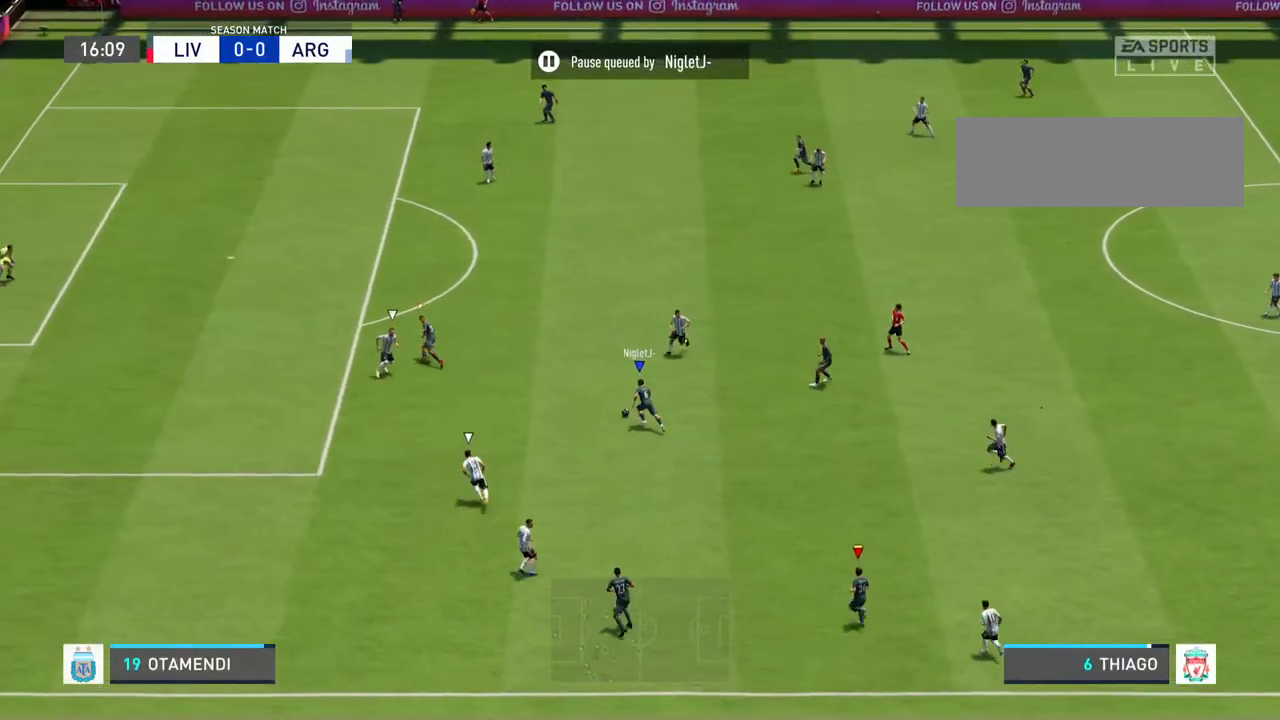
{"buttons": [], "left_stick": "up", "right_stick": "center", "events": [[333, "left_stick", "up"]]}
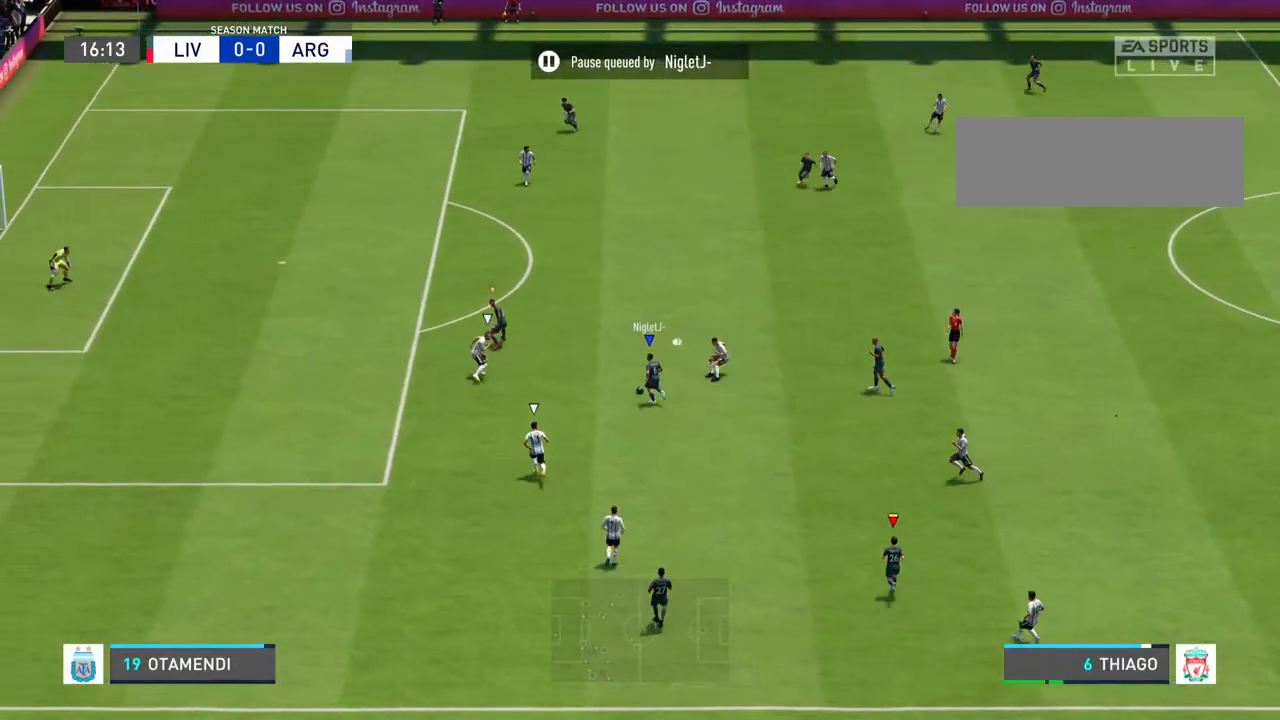
{"buttons": [], "left_stick": "up", "right_stick": "center", "events": []}
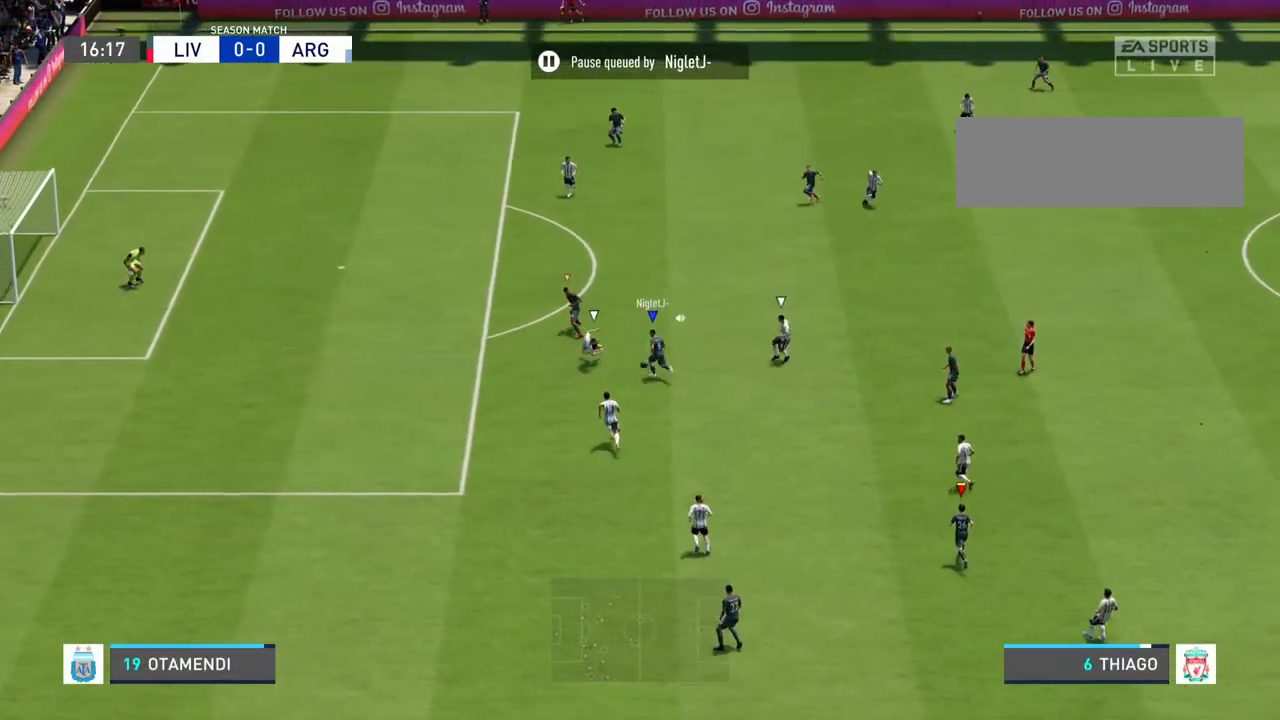
{"buttons": [], "left_stick": "up", "right_stick": "center", "events": []}
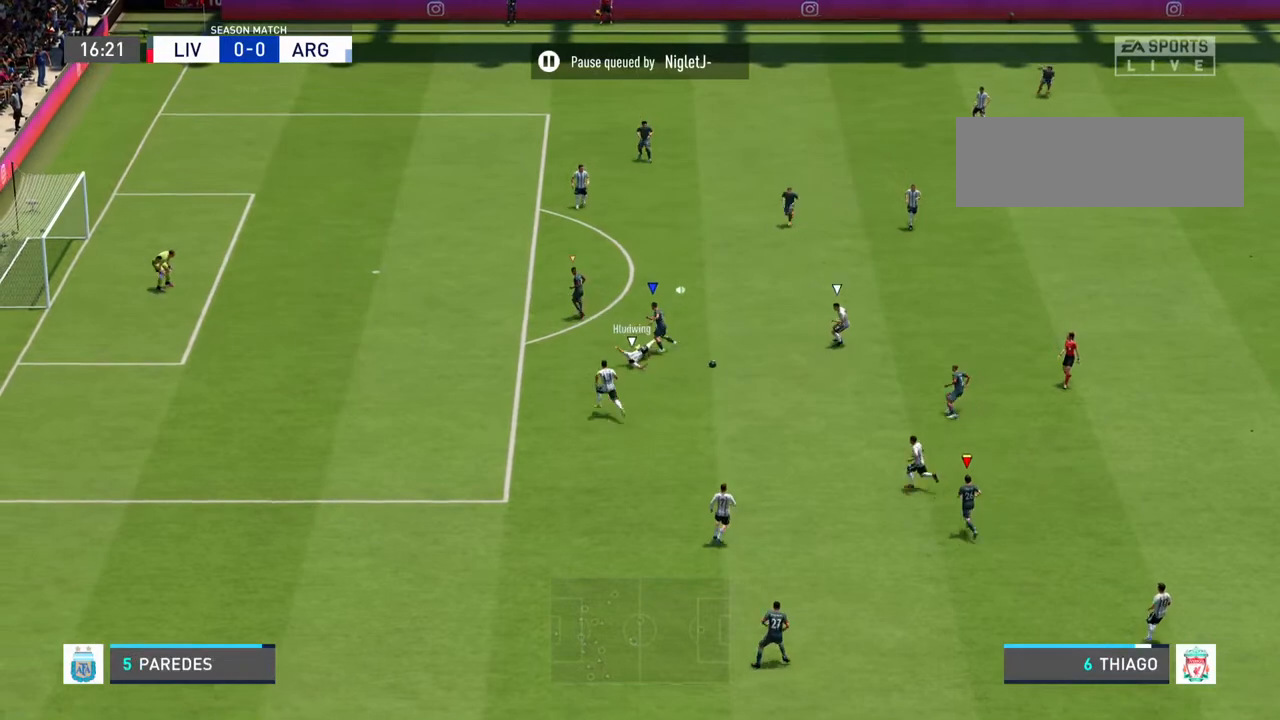
{"buttons": ["L1"], "left_stick": "up-left", "right_stick": "center", "events": [[400, "L1", "down"], [400, "left_stick", "up-left"]]}
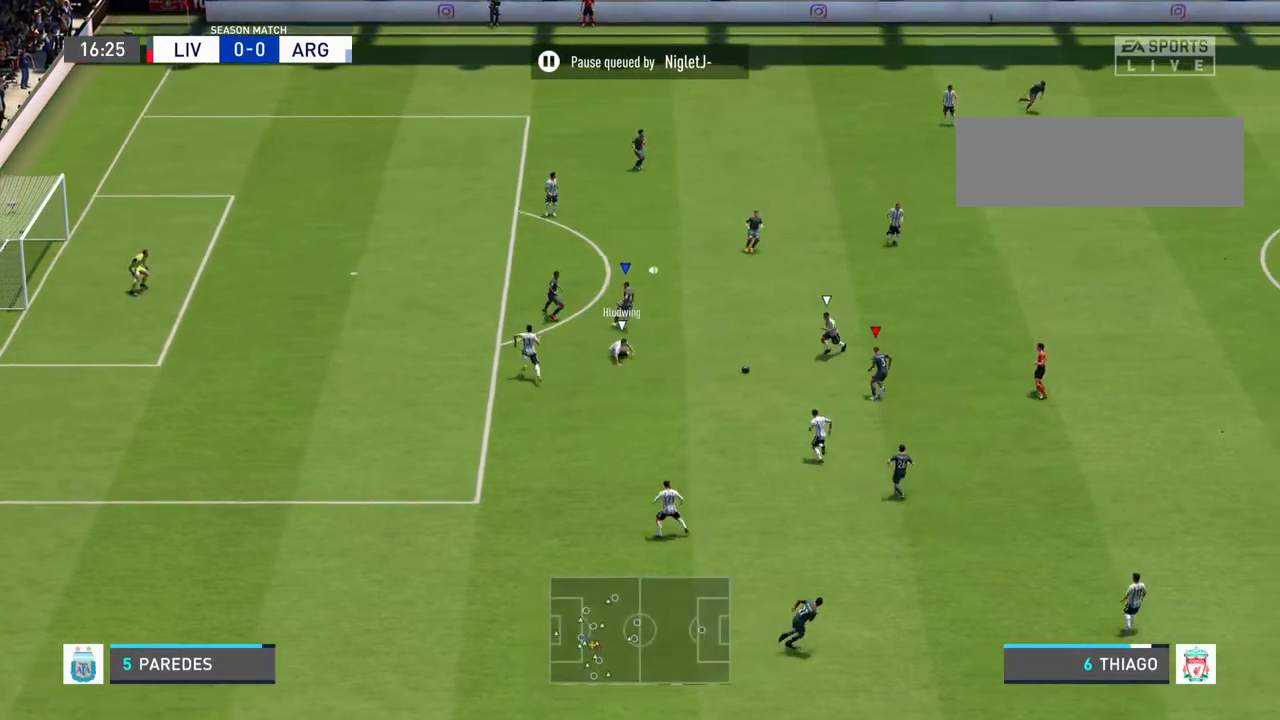
{"buttons": [], "left_stick": "down-left", "right_stick": "center", "events": [[67, "L1", "up"], [433, "left_stick", "down-left"]]}
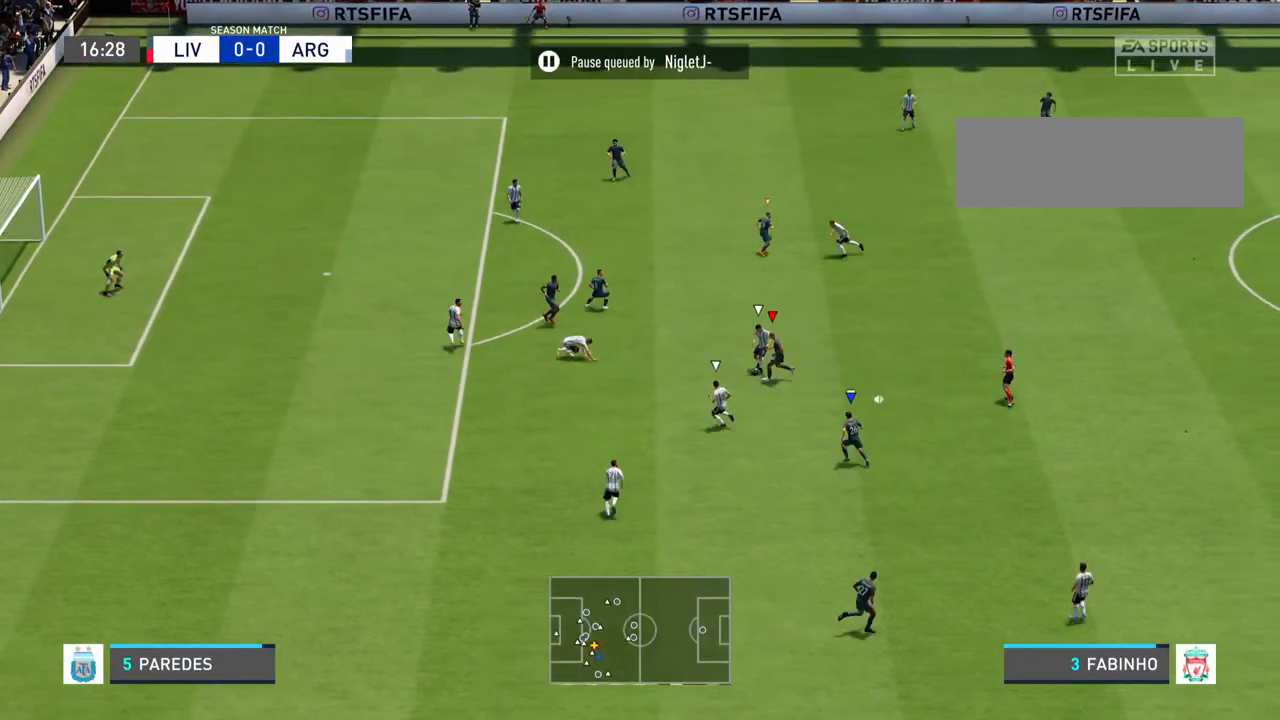
{"buttons": [], "left_stick": "down", "right_stick": "center", "events": [[100, "left_stick", "down"]]}
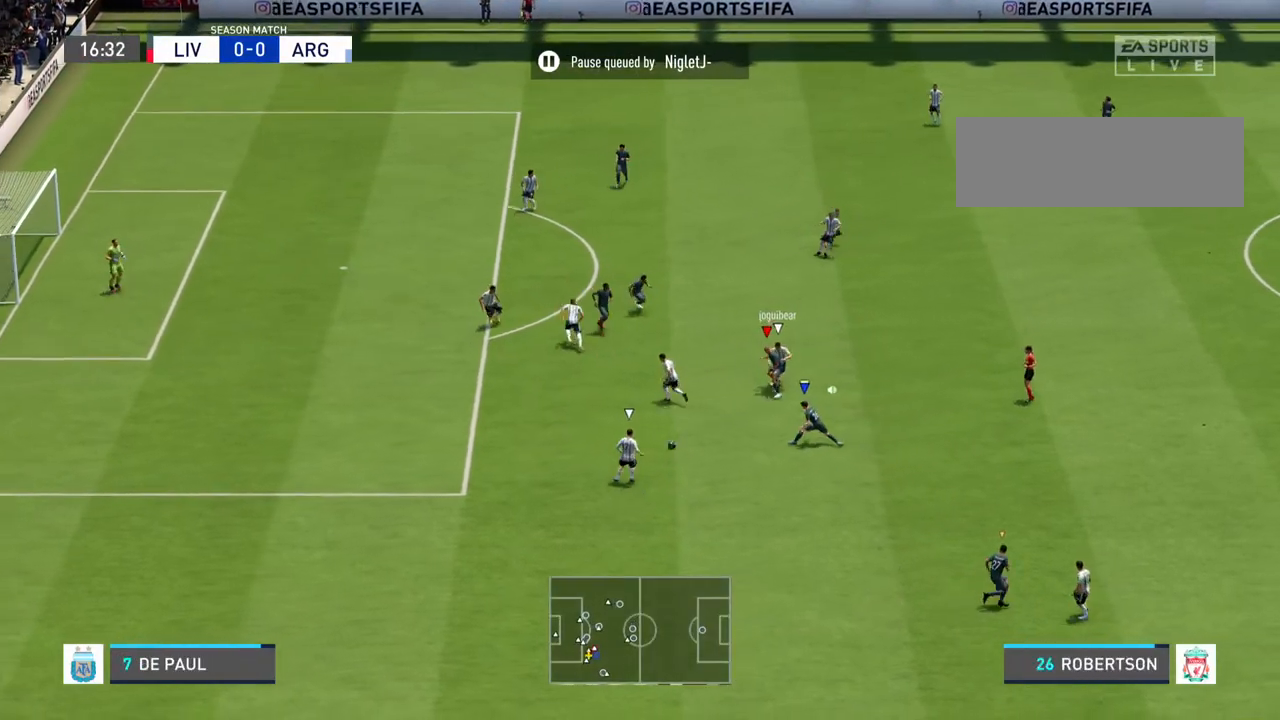
{"buttons": [], "left_stick": "down", "right_stick": "center", "events": []}
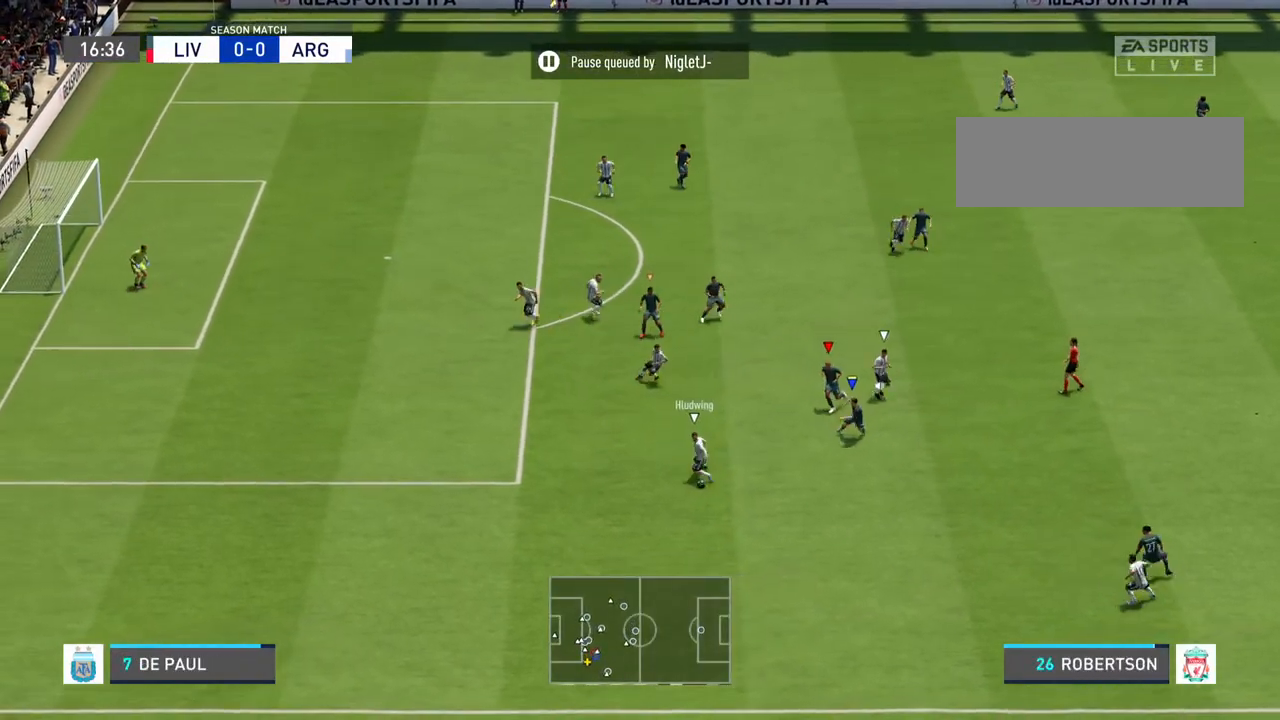
{"buttons": [], "left_stick": "down-right", "right_stick": "center", "events": [[33, "left_stick", "down-right"]]}
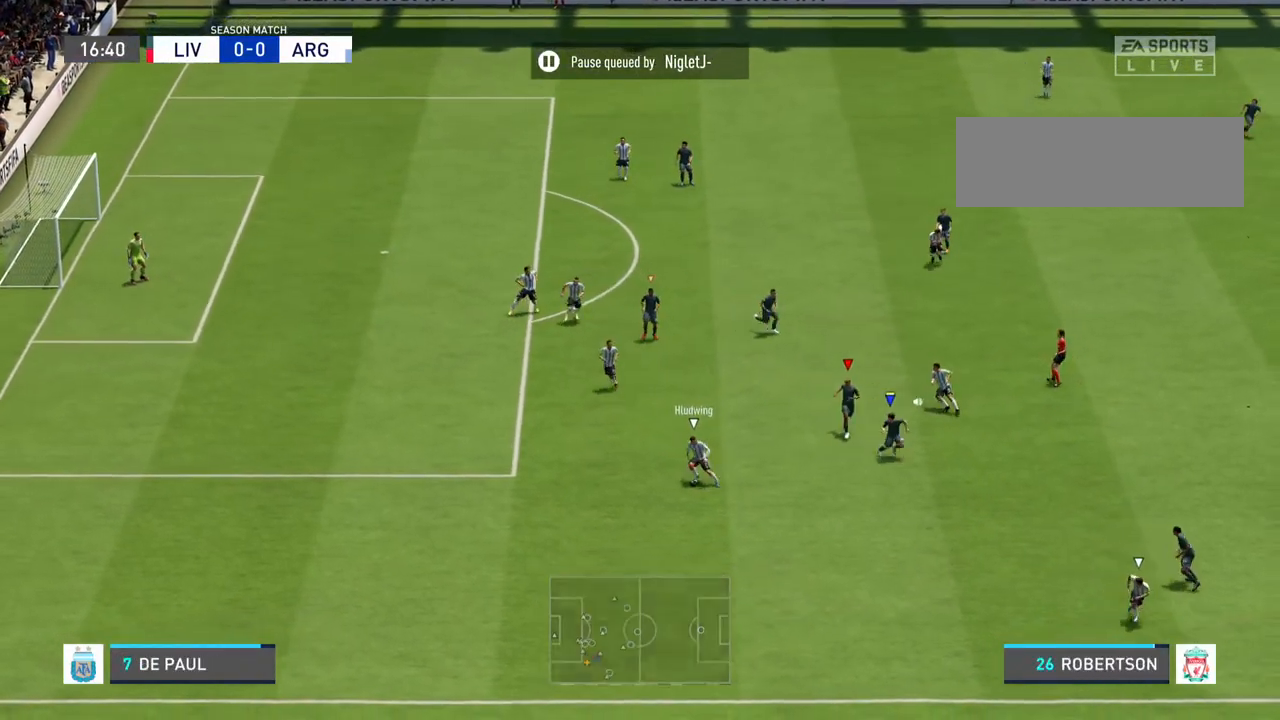
{"buttons": [], "left_stick": "up-right", "right_stick": "center", "events": [[300, "left_stick", "up-right"]]}
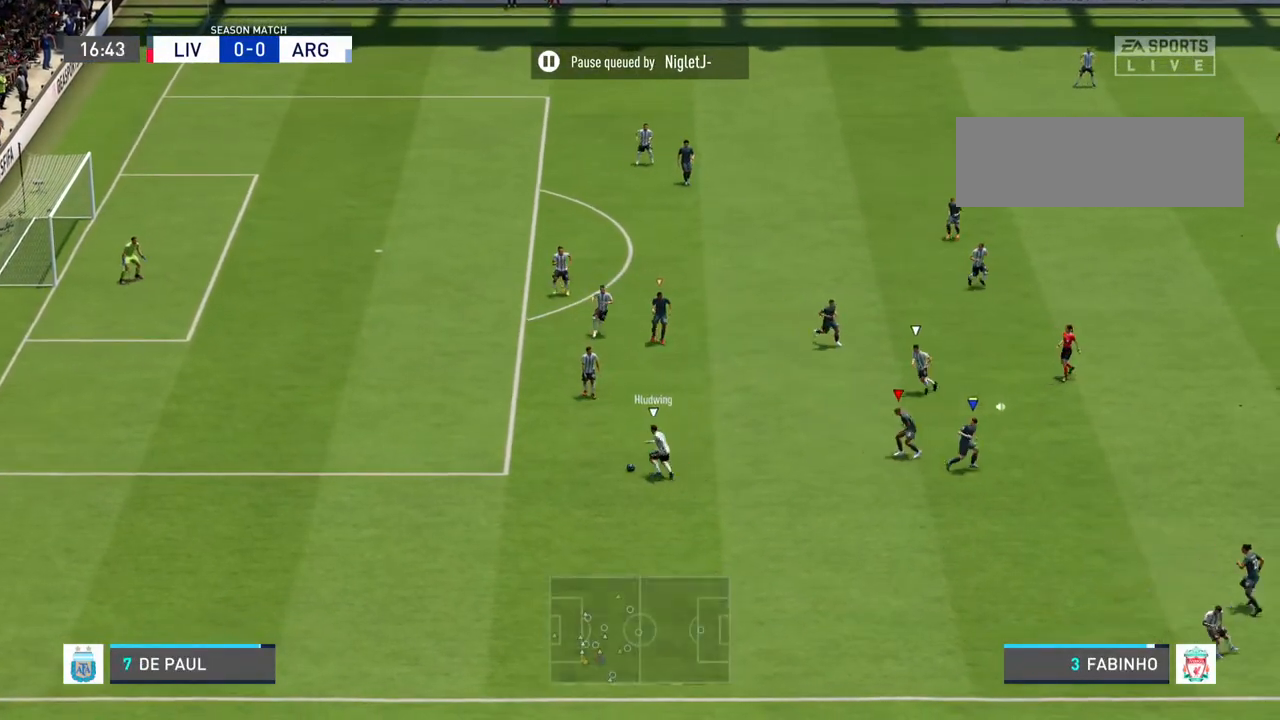
{"buttons": [], "left_stick": "up-left", "right_stick": "center", "events": [[100, "left_stick", "up"], [200, "left_stick", "up-left"]]}
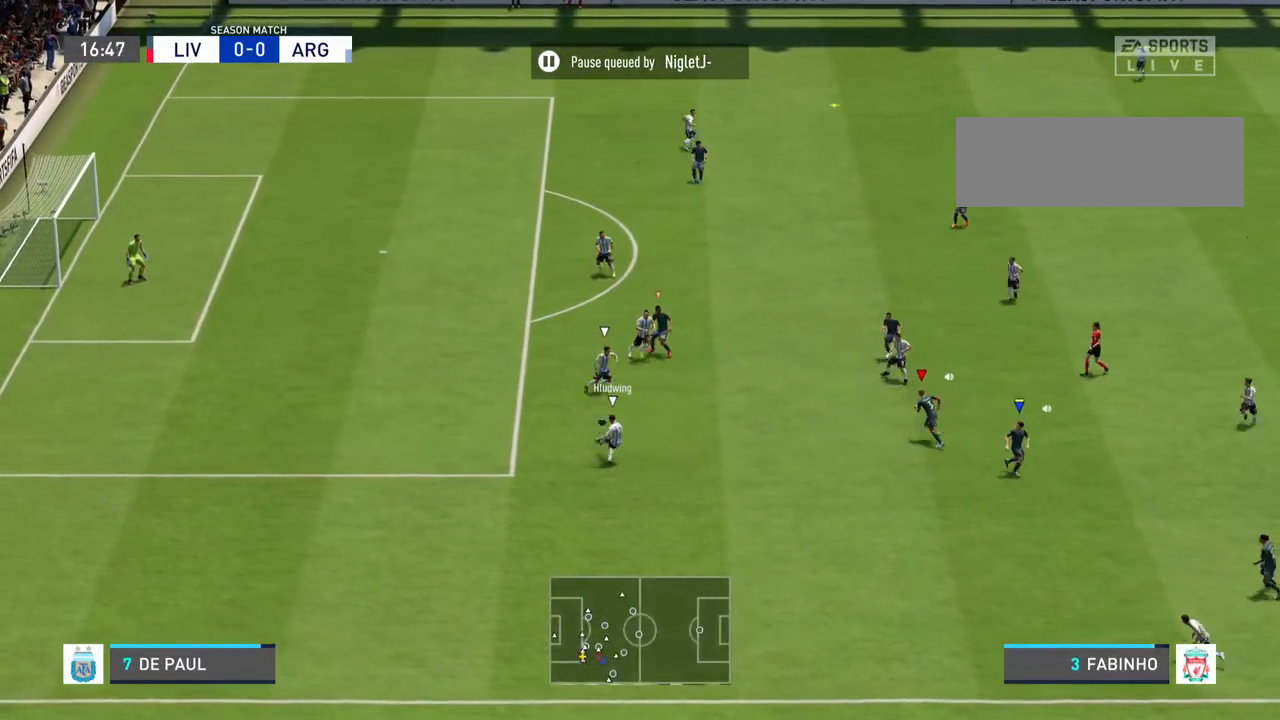
{"buttons": [], "left_stick": "up-left", "right_stick": "center", "events": []}
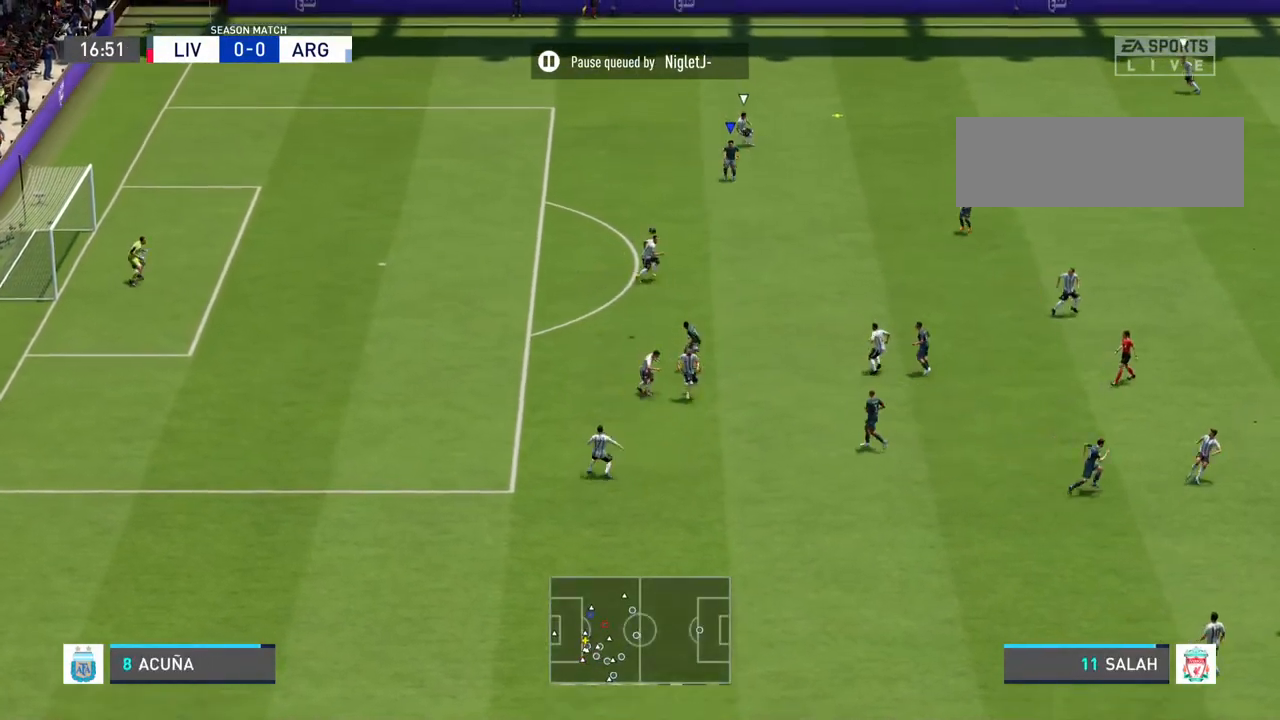
{"buttons": ["R2"], "left_stick": "up-left", "right_stick": "center", "events": [[467, "R2", "down"]]}
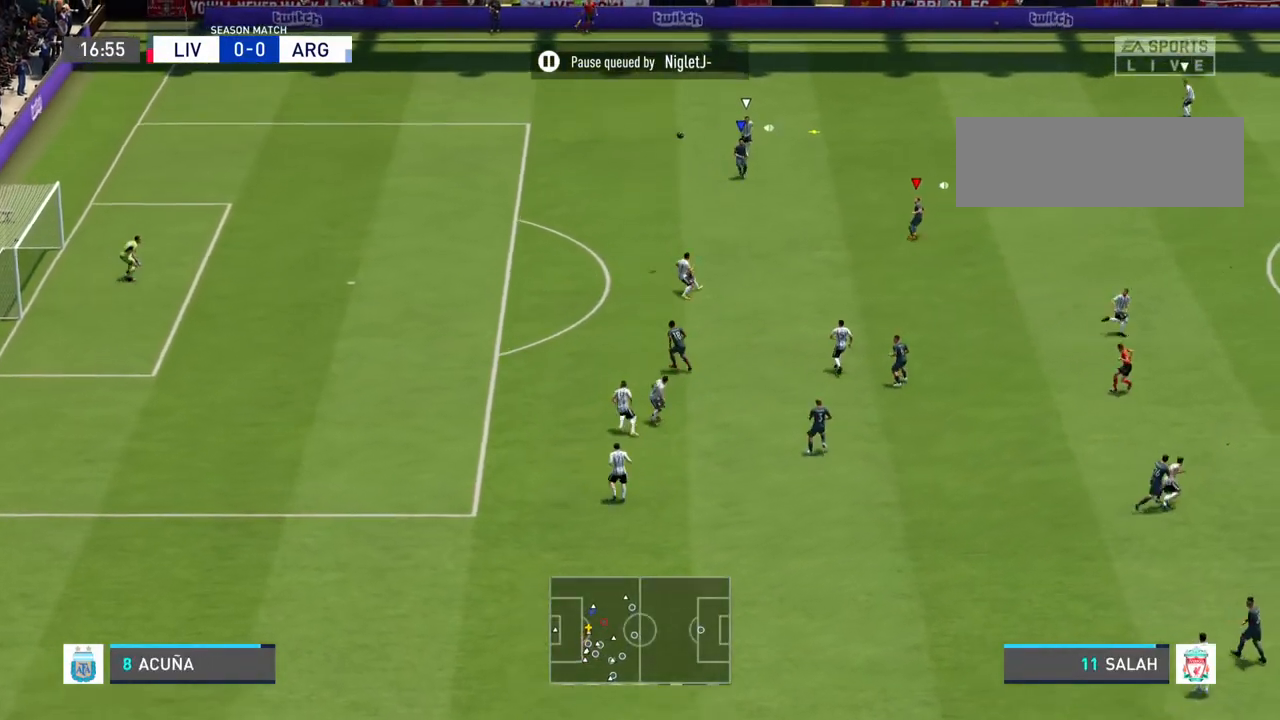
{"buttons": [], "left_stick": "up-left", "right_stick": "center", "events": [[500, "R2", "up"]]}
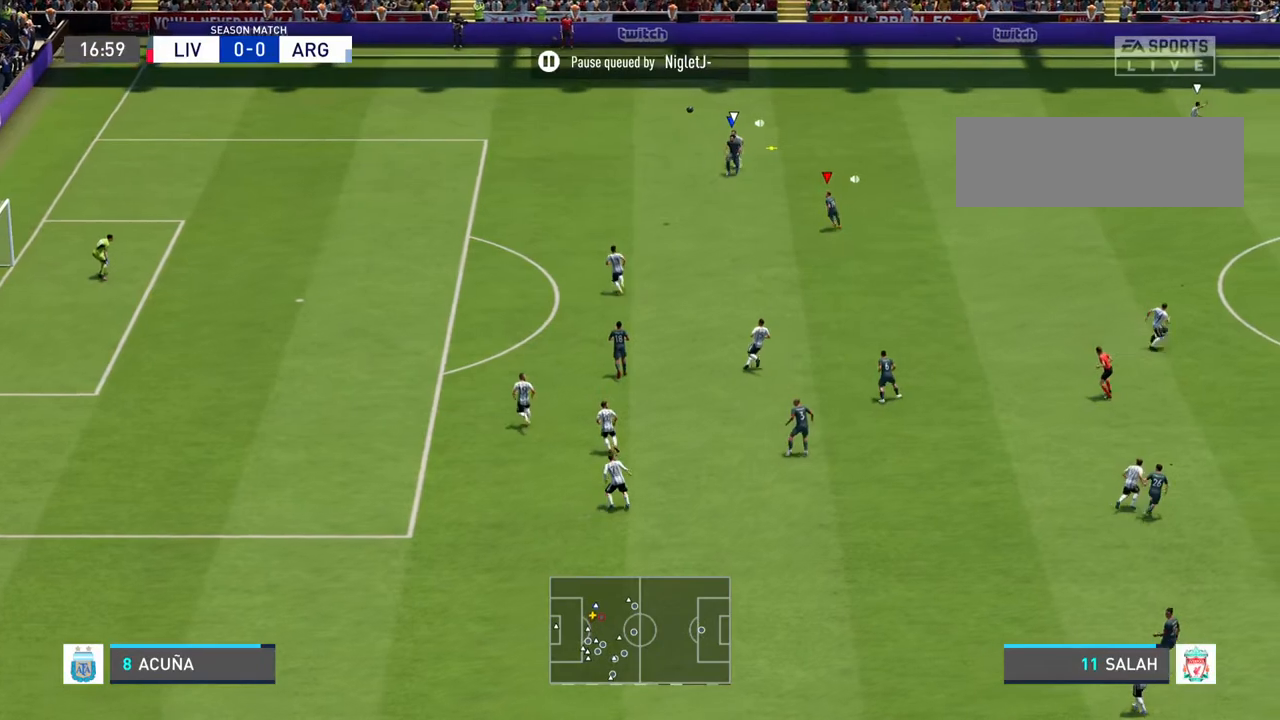
{"buttons": [], "left_stick": "down-left", "right_stick": "center"}
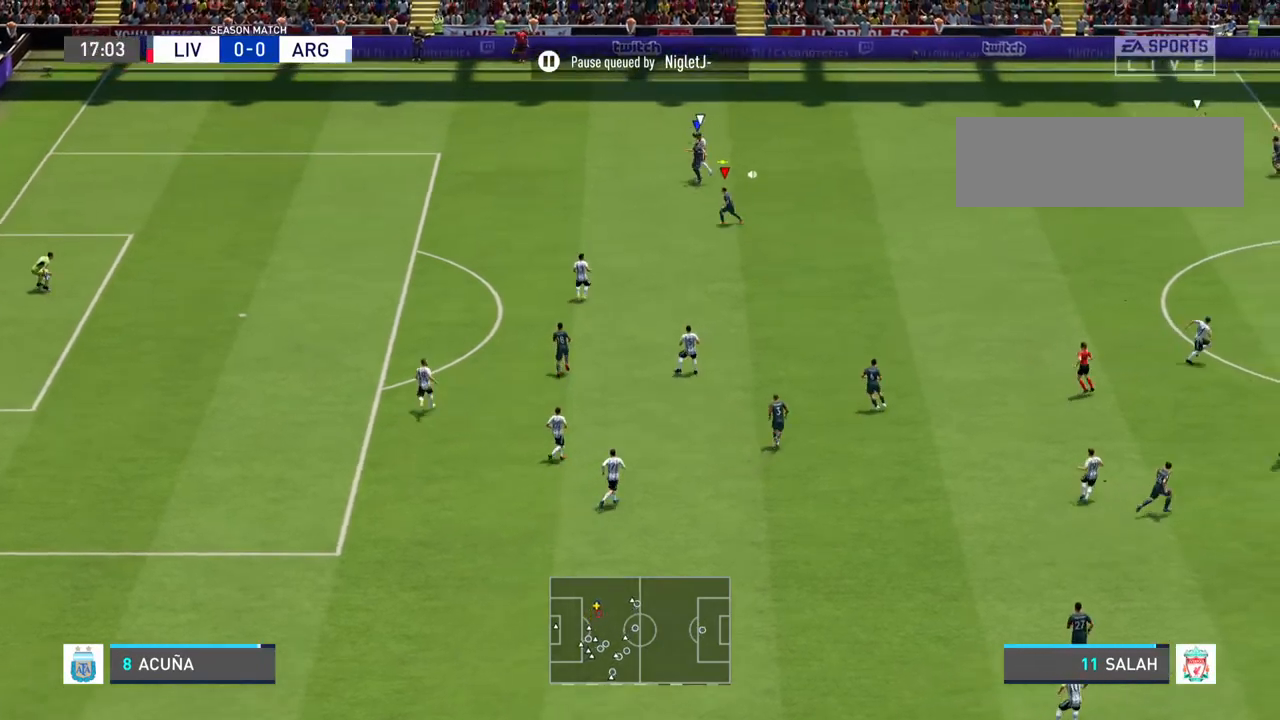
{"buttons": [], "left_stick": "down-left", "right_stick": "center", "events": [[233, "left_stick", "left"], [500, "left_stick", "down-left"]]}
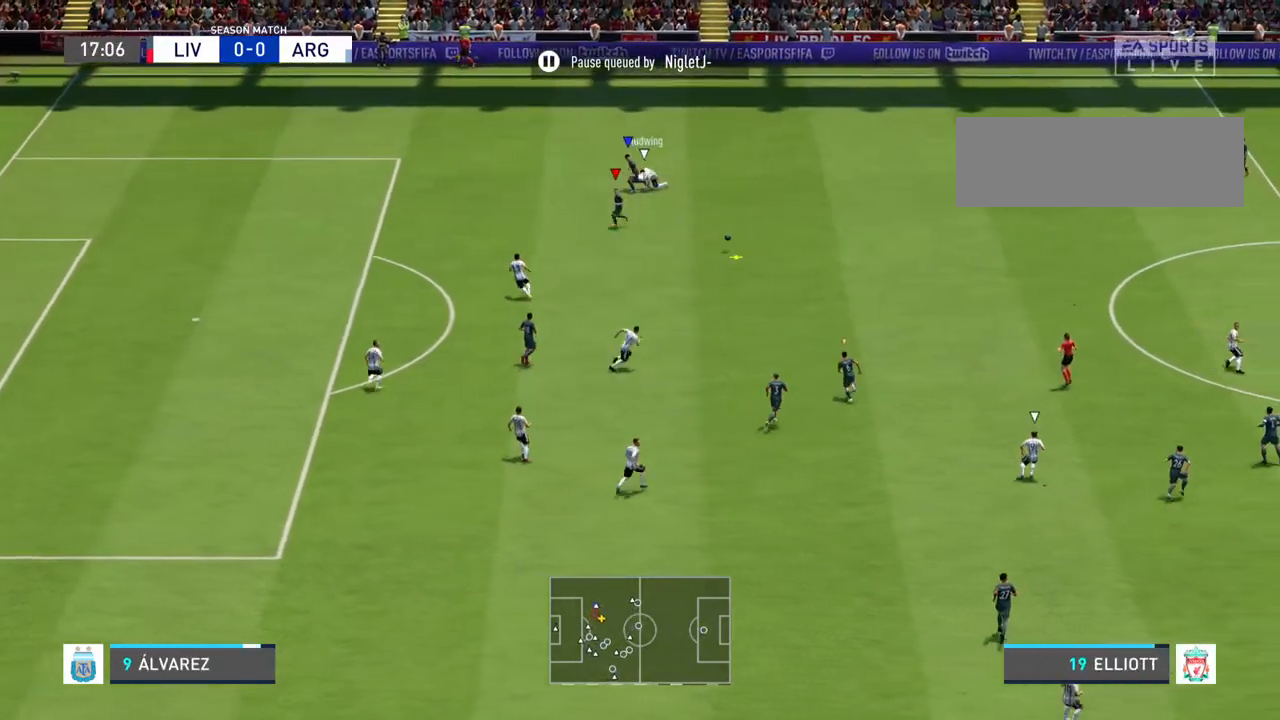
{"buttons": ["L1", "R2"], "left_stick": "up", "right_stick": "center", "events": [[33, "left_stick", "down"], [167, "left_stick", "down-right"], [333, "L1", "down"], [400, "left_stick", "up-left"], [500, "R2", "down"], [500, "left_stick", "up"]]}
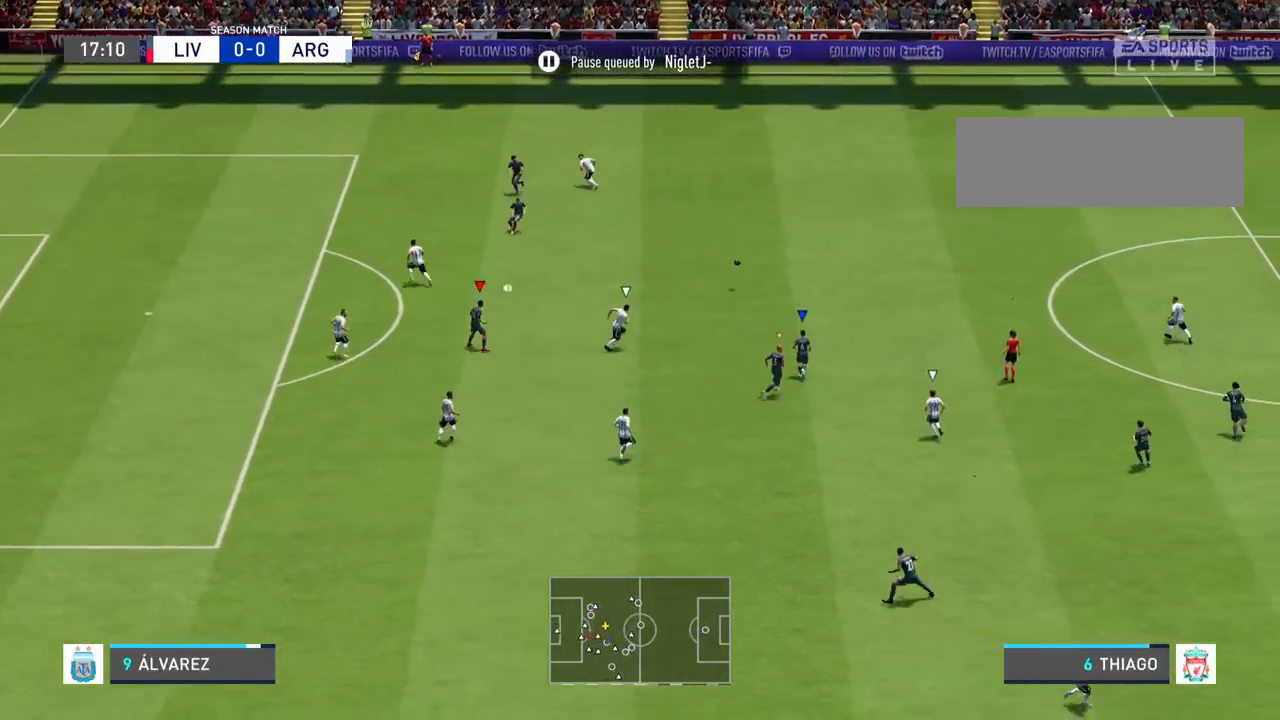
{"buttons": [], "left_stick": "center", "right_stick": "center", "events": [[33, "L1", "up"], [300, "R2", "up"], [467, "left_stick", "center"]]}
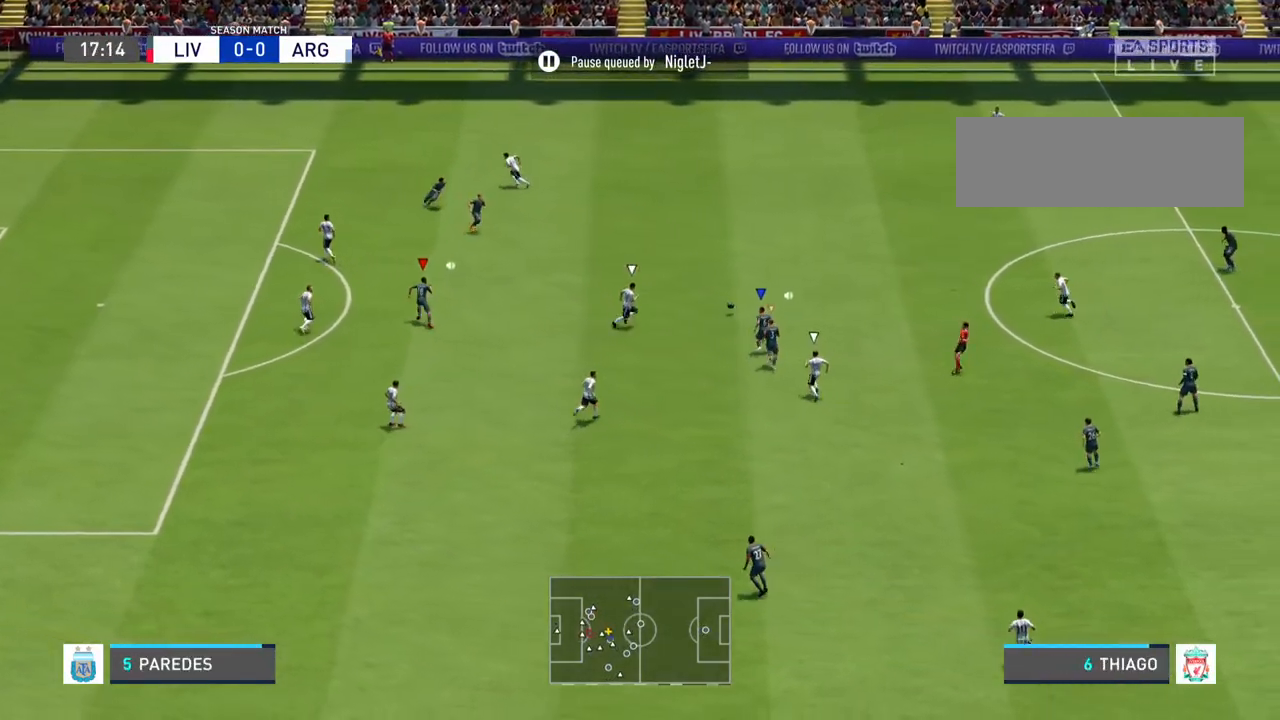
{"buttons": [], "left_stick": "down-left", "right_stick": "center", "events": [[133, "left_stick", "left"], [233, "L1", "down"], [367, "L1", "up"], [367, "left_stick", "down-left"]]}
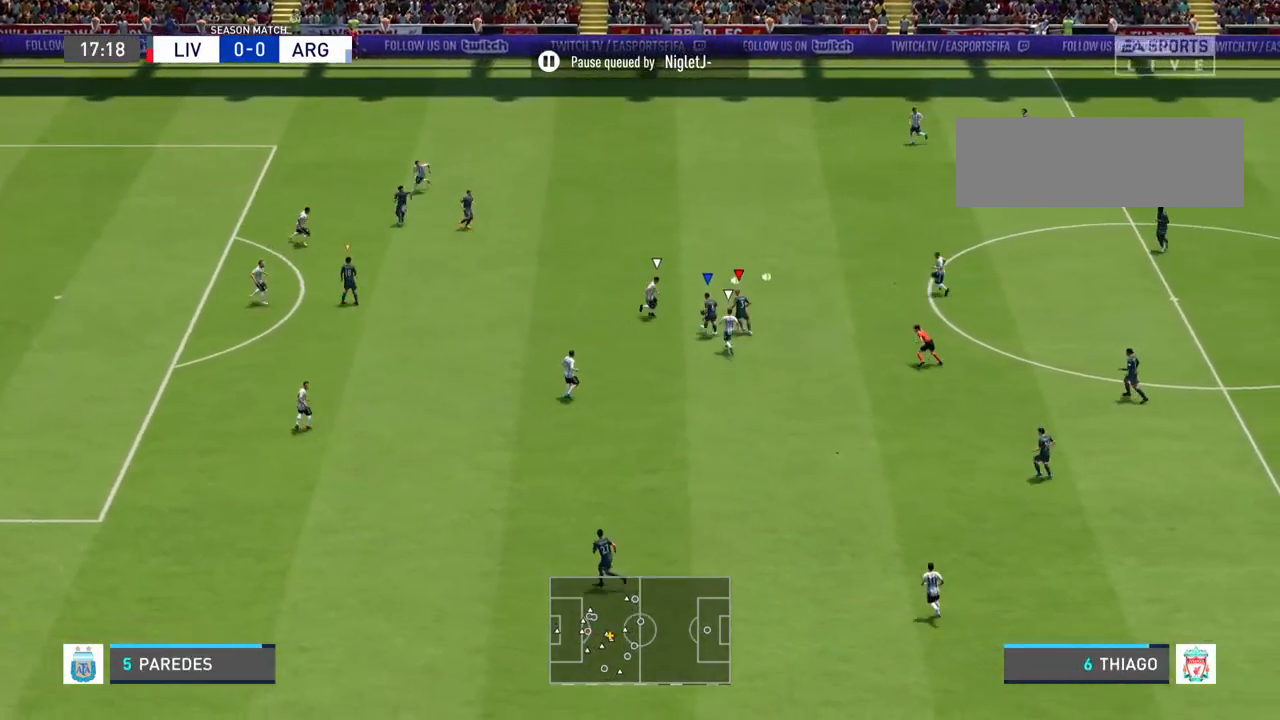
{"buttons": [], "left_stick": "left", "right_stick": "center", "events": [[467, "left_stick", "left"]]}
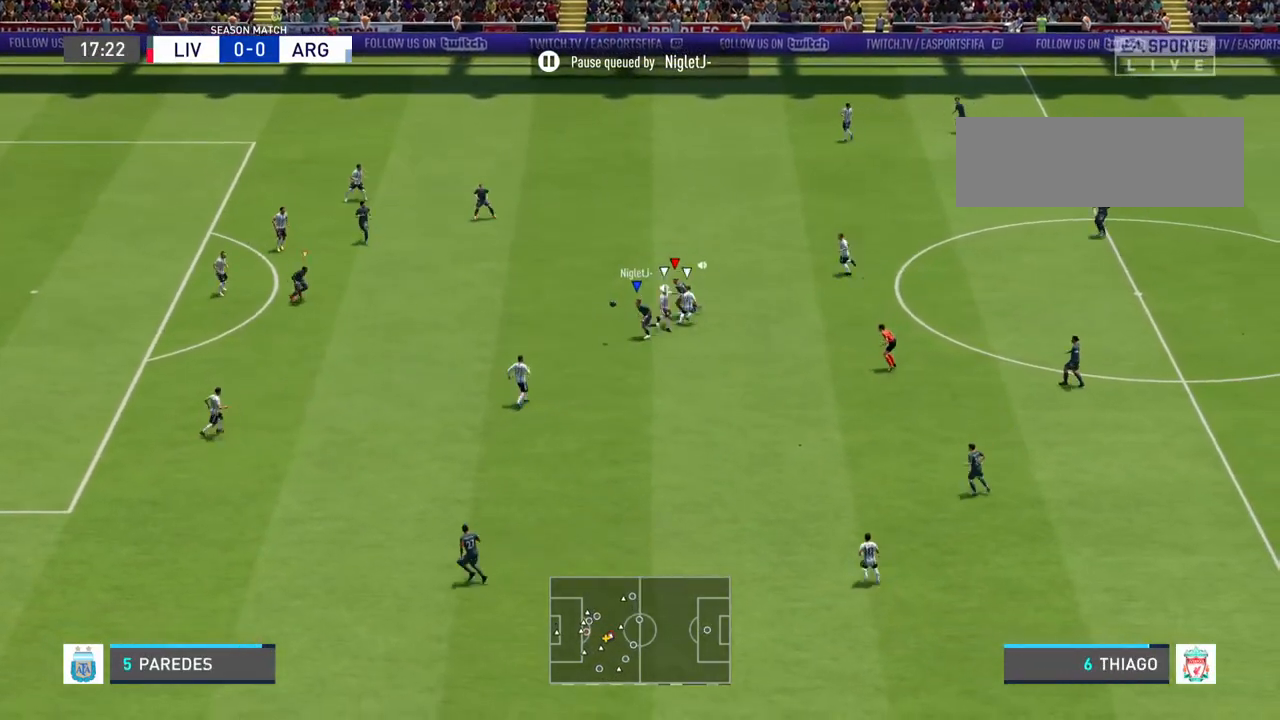
{"buttons": [], "left_stick": "left", "right_stick": "center", "events": []}
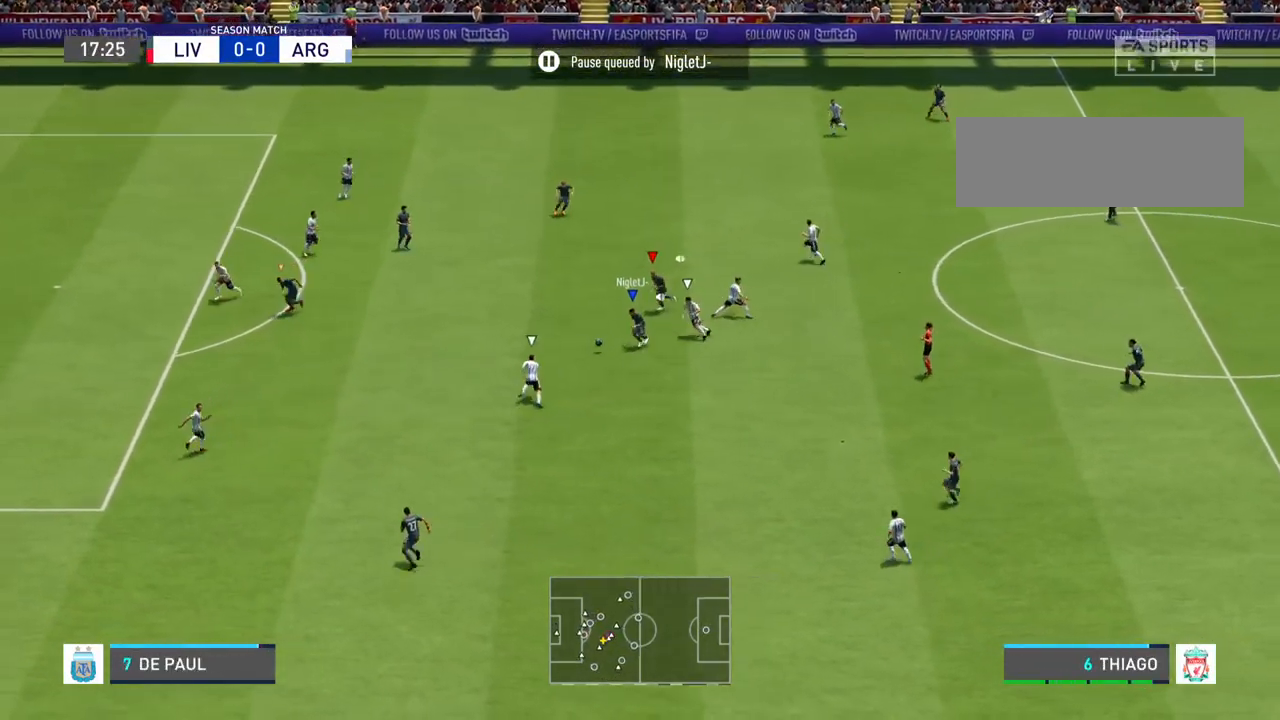
{"buttons": [], "left_stick": "left", "right_stick": "center", "events": []}
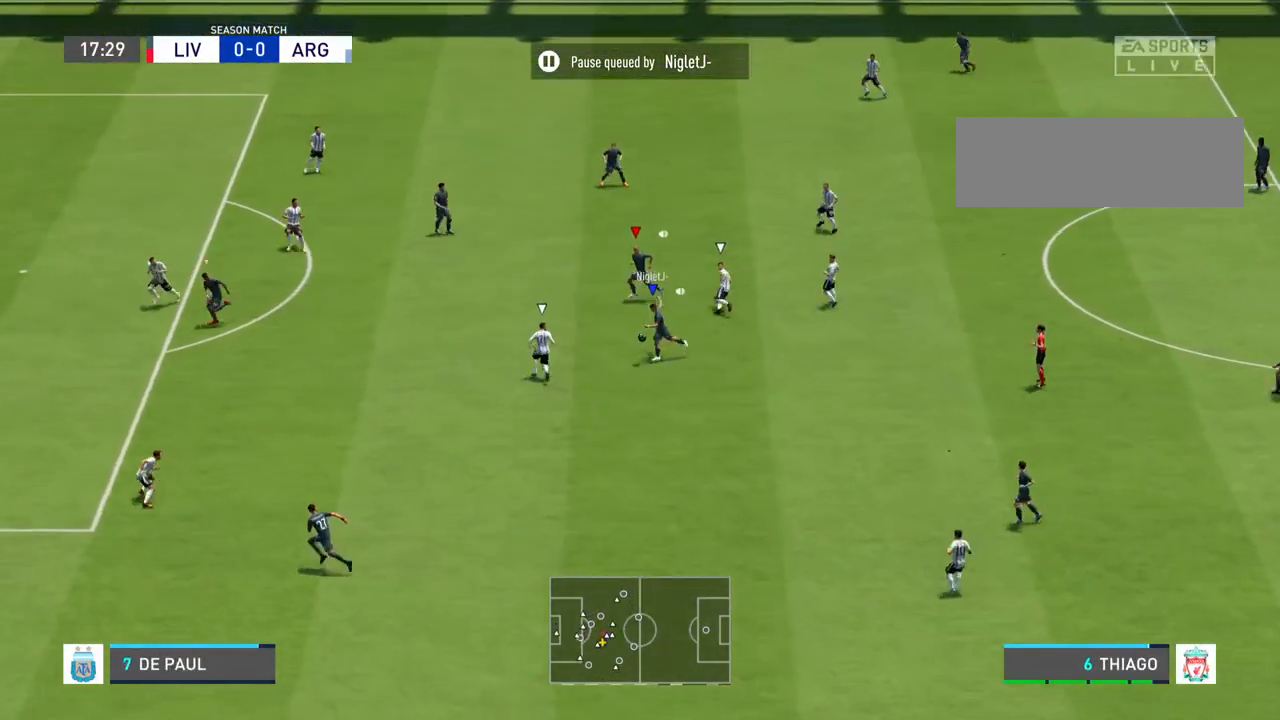
{"buttons": [], "left_stick": "left", "right_stick": "center", "events": []}